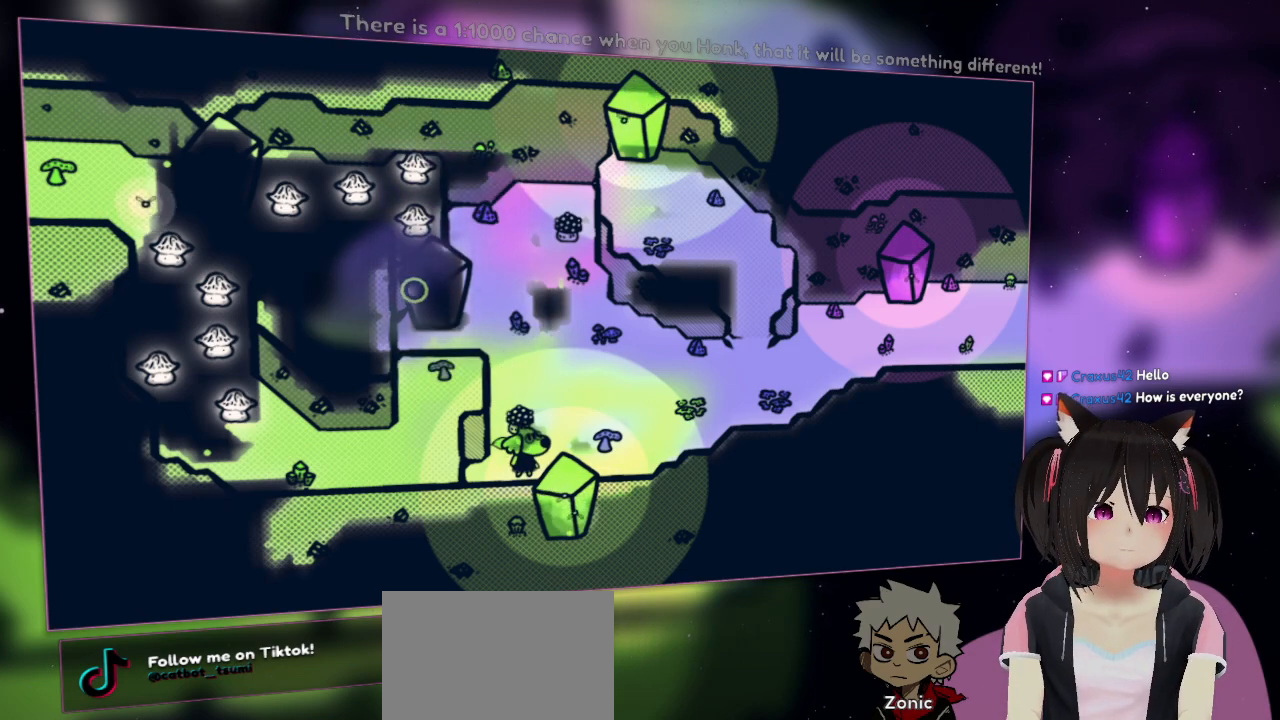
Gameplay with a controller (Nintendo layout); each line is a JSON object with the inputs held at the frame after it. "events" lists button and stick changes between this image and that frame as [ms after this image, input, new state], when the widget could be followed in between. Not read: L1 L2 R1.
{"buttons": [], "left_stick": "center", "right_stick": "center", "events": [[450, "right_stick", "center"]]}
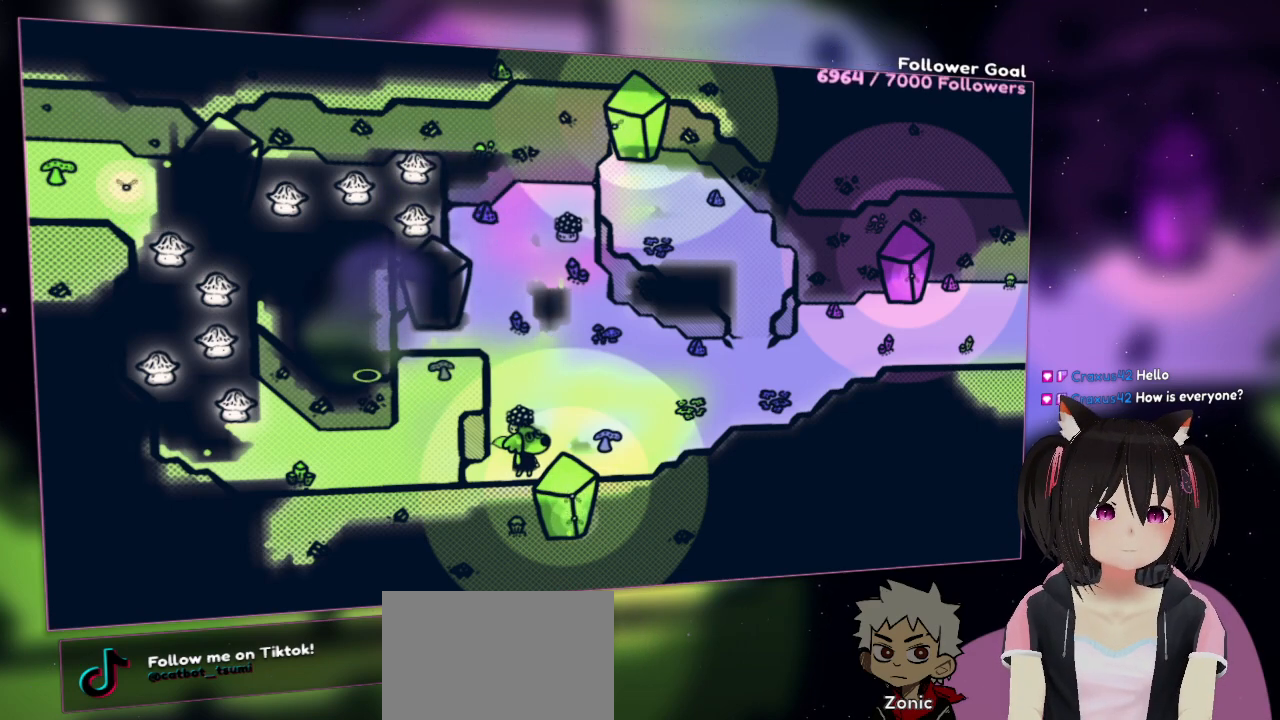
{"buttons": [], "left_stick": "center", "right_stick": "center", "events": []}
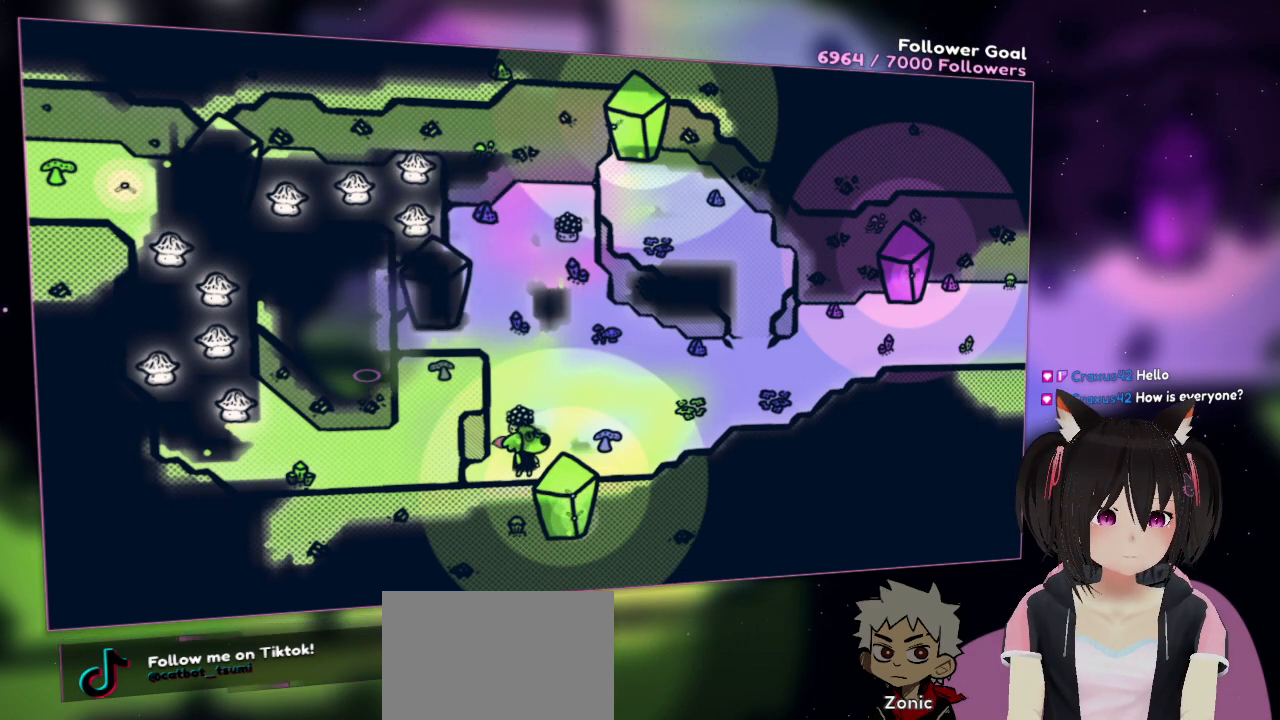
{"buttons": ["R2"], "left_stick": "center", "right_stick": "center", "events": [[333, "R2", "down"]]}
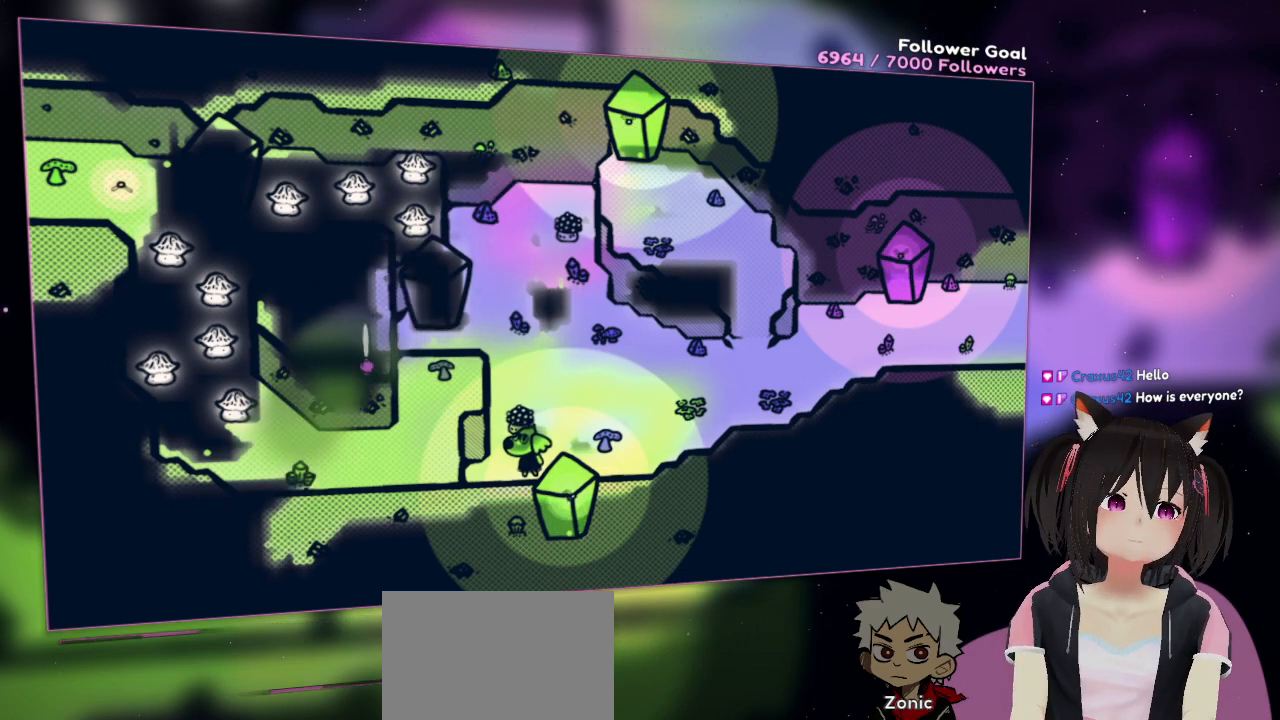
{"buttons": ["R2"], "left_stick": "center", "right_stick": "center", "events": []}
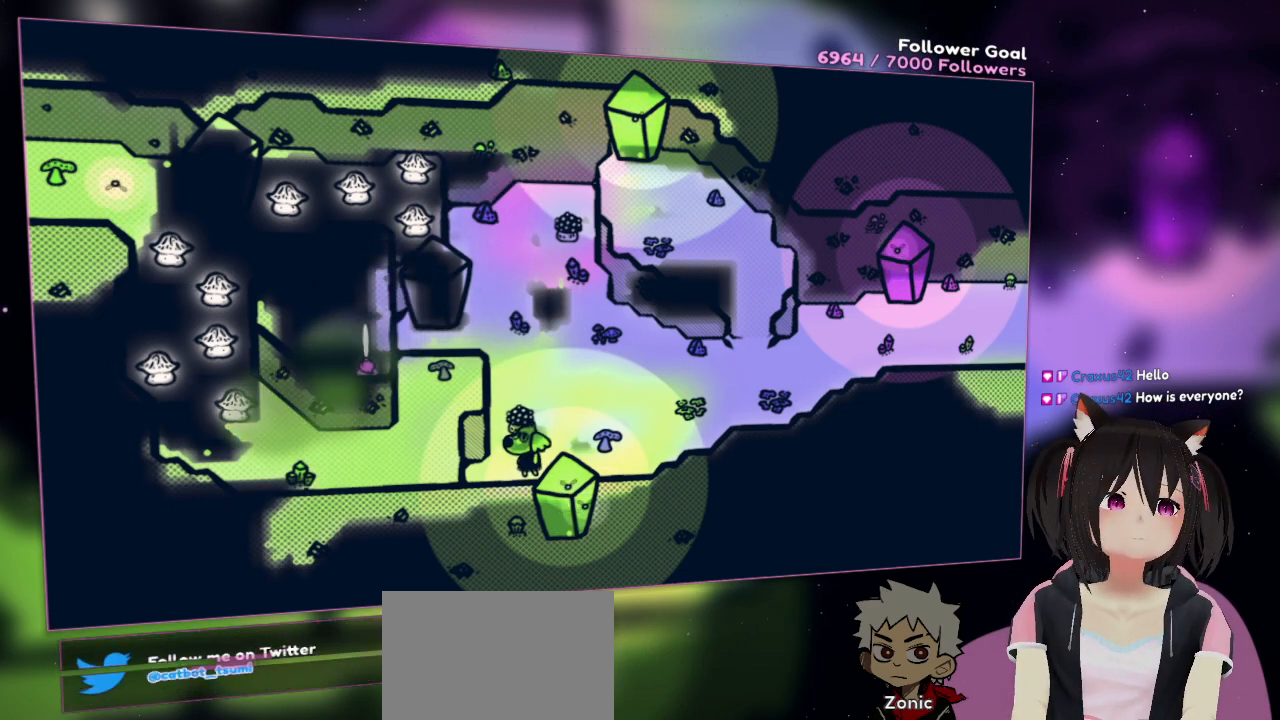
{"buttons": ["R2"], "left_stick": "center", "right_stick": "center", "events": []}
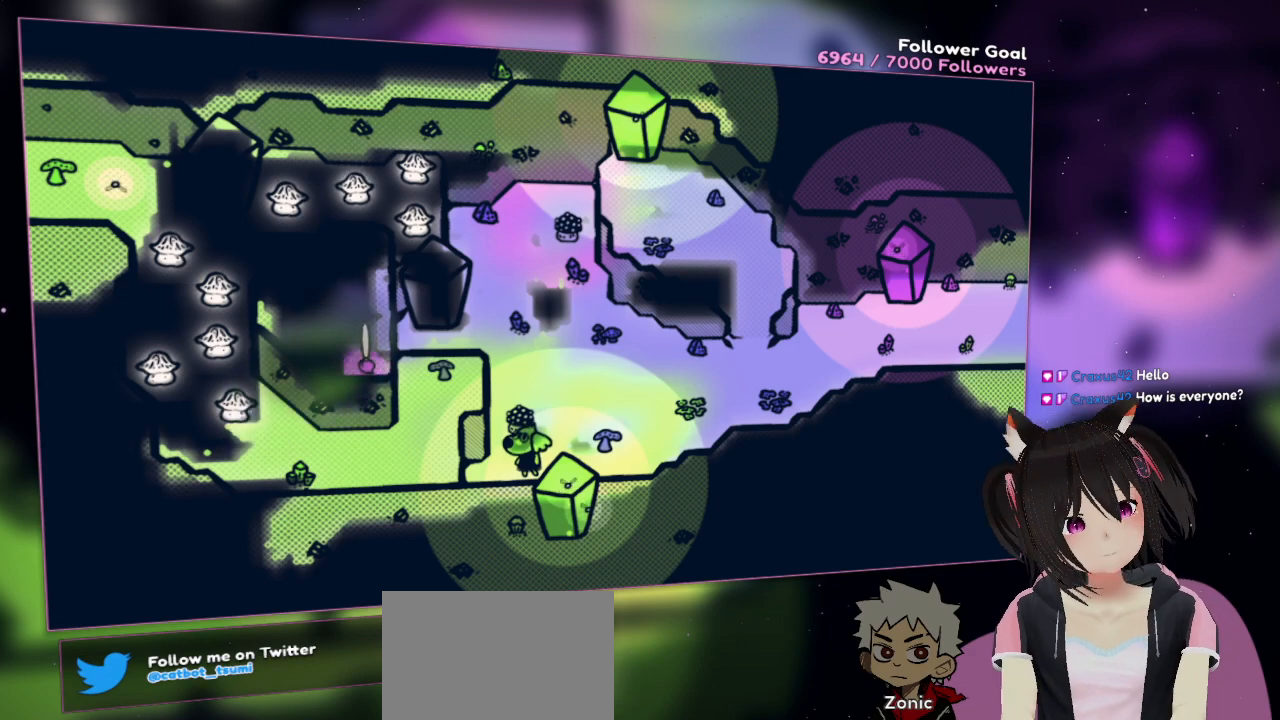
{"buttons": ["R2"], "left_stick": "center", "right_stick": "center", "events": []}
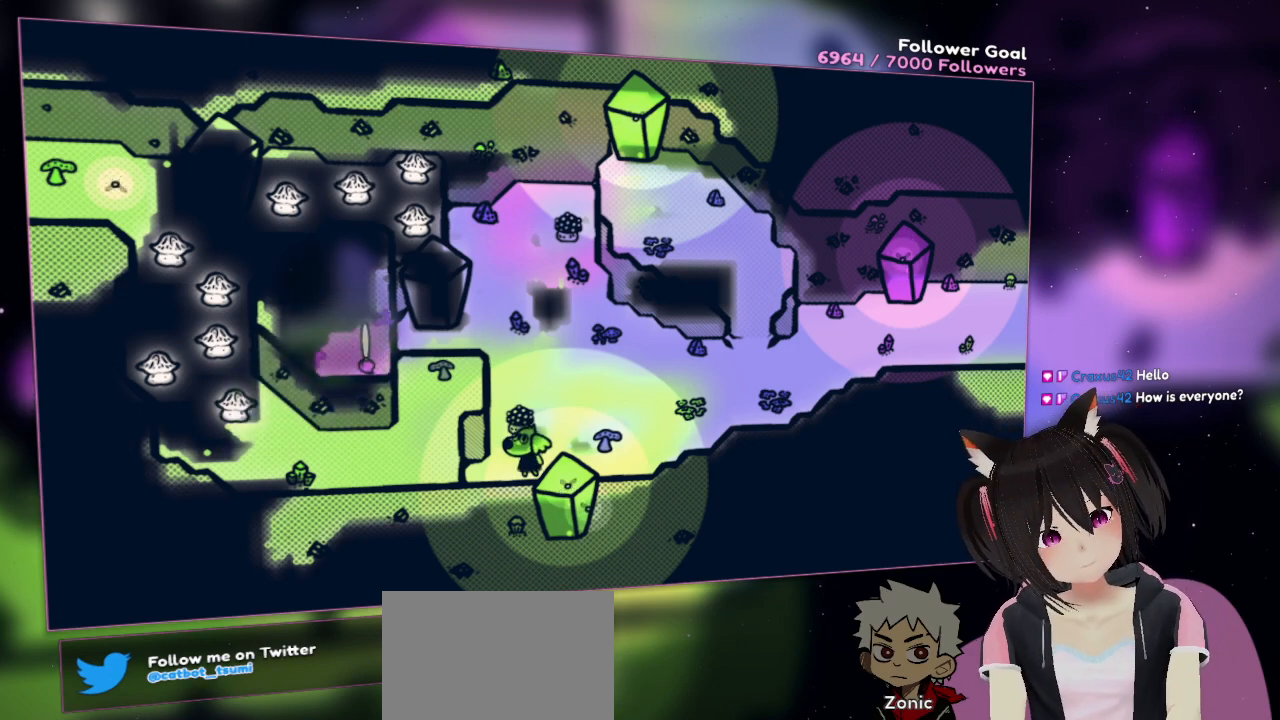
{"buttons": ["R2"], "left_stick": "center", "right_stick": "center", "events": []}
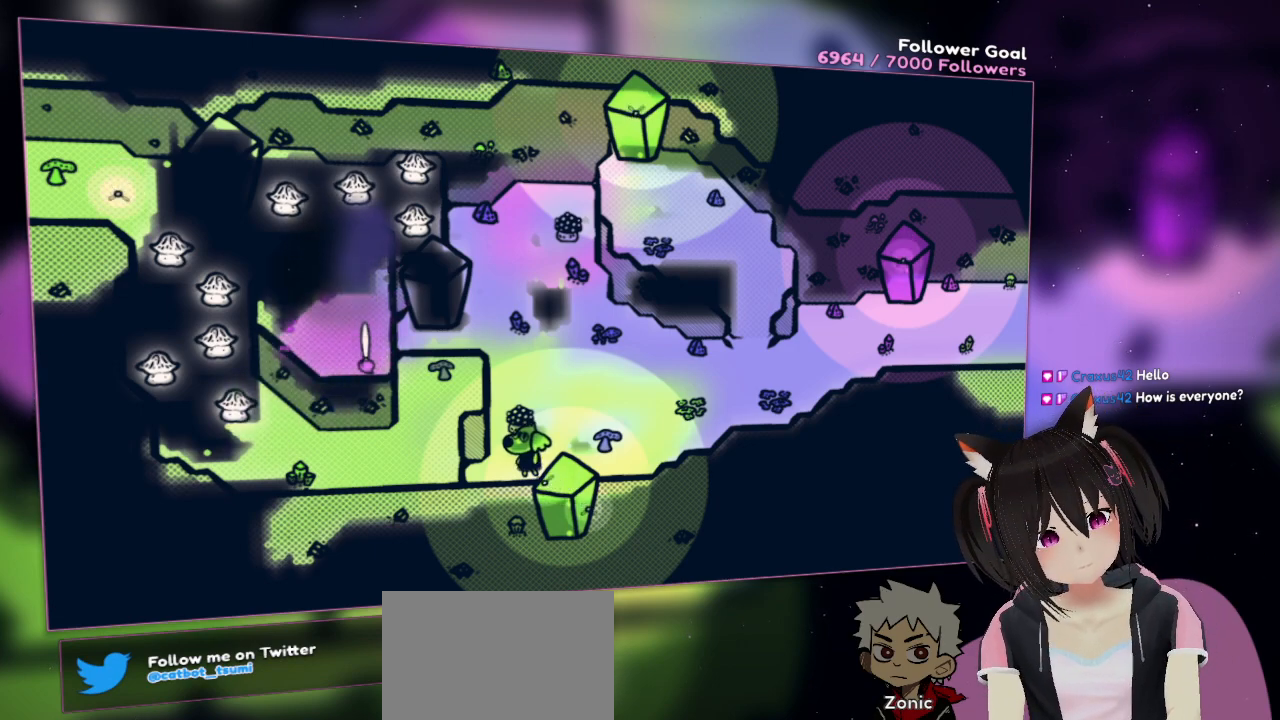
{"buttons": [], "left_stick": "center", "right_stick": "center", "events": [[417, "R2", "up"]]}
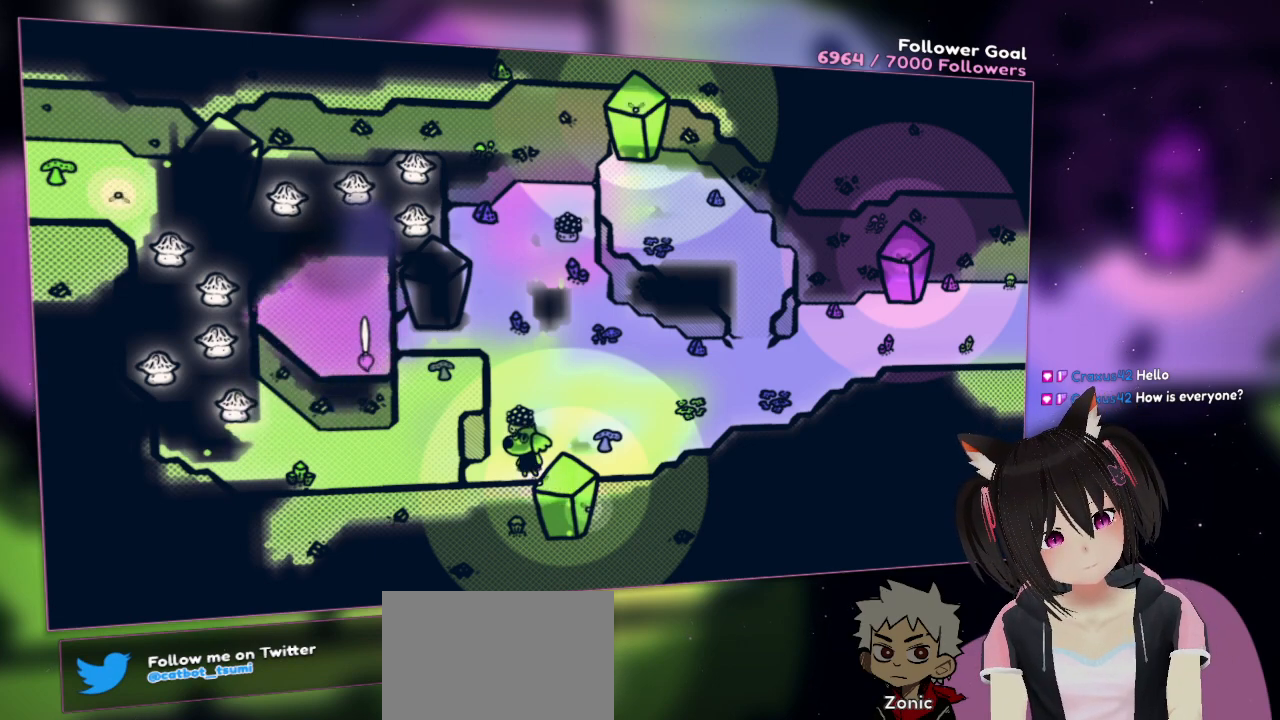
{"buttons": [], "left_stick": "center", "right_stick": "center", "events": []}
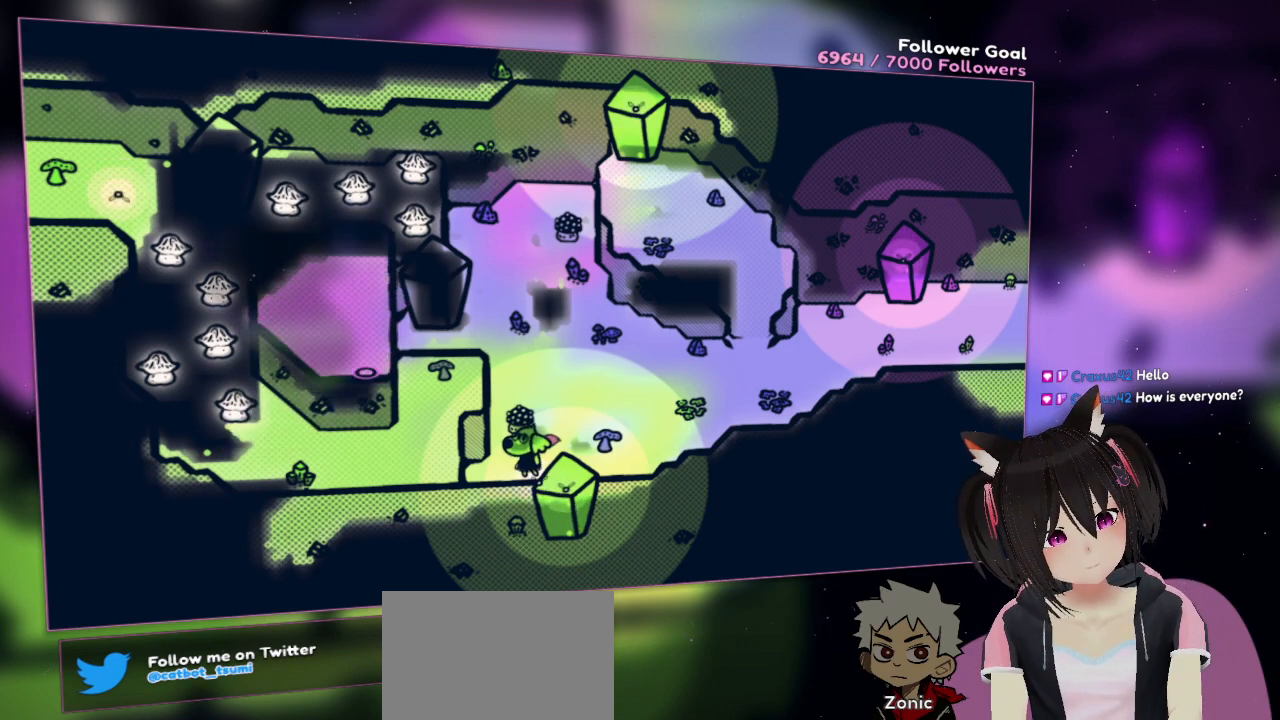
{"buttons": [], "left_stick": "center", "right_stick": "center", "events": [[317, "right_stick", "down"], [483, "right_stick", "center"]]}
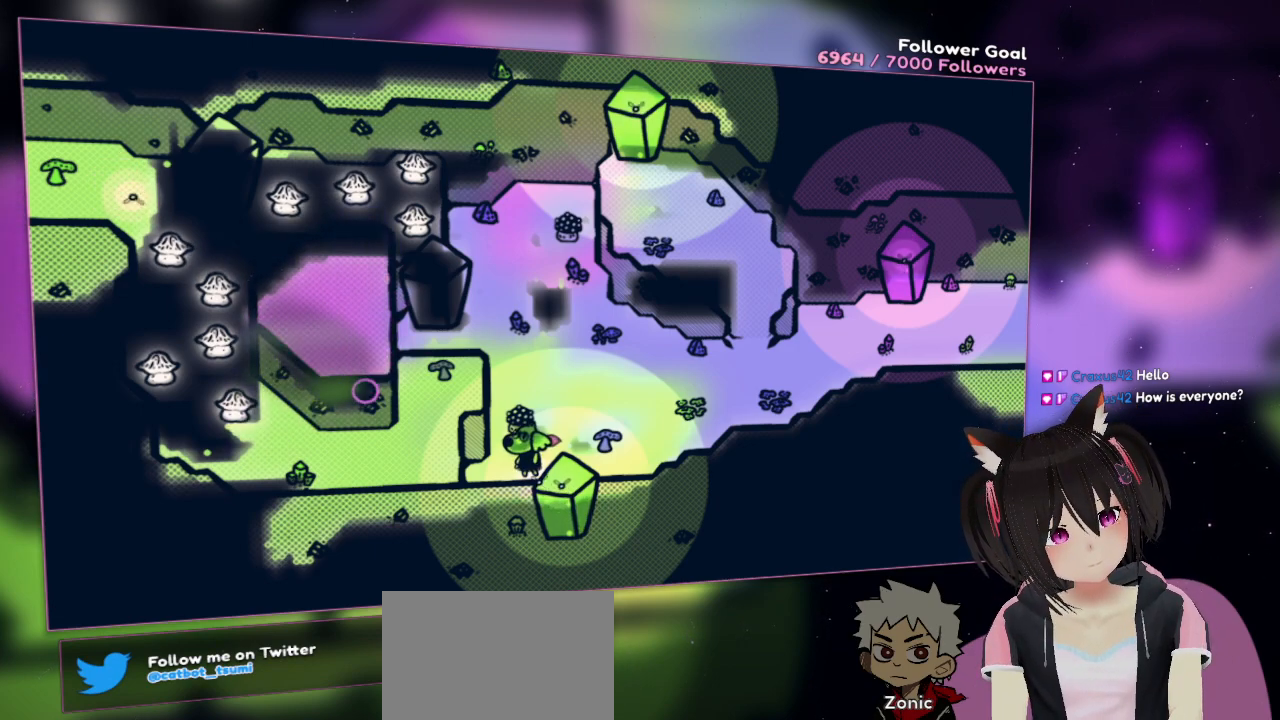
{"buttons": ["R2"], "left_stick": "center", "right_stick": "center", "events": [[50, "R2", "down"]]}
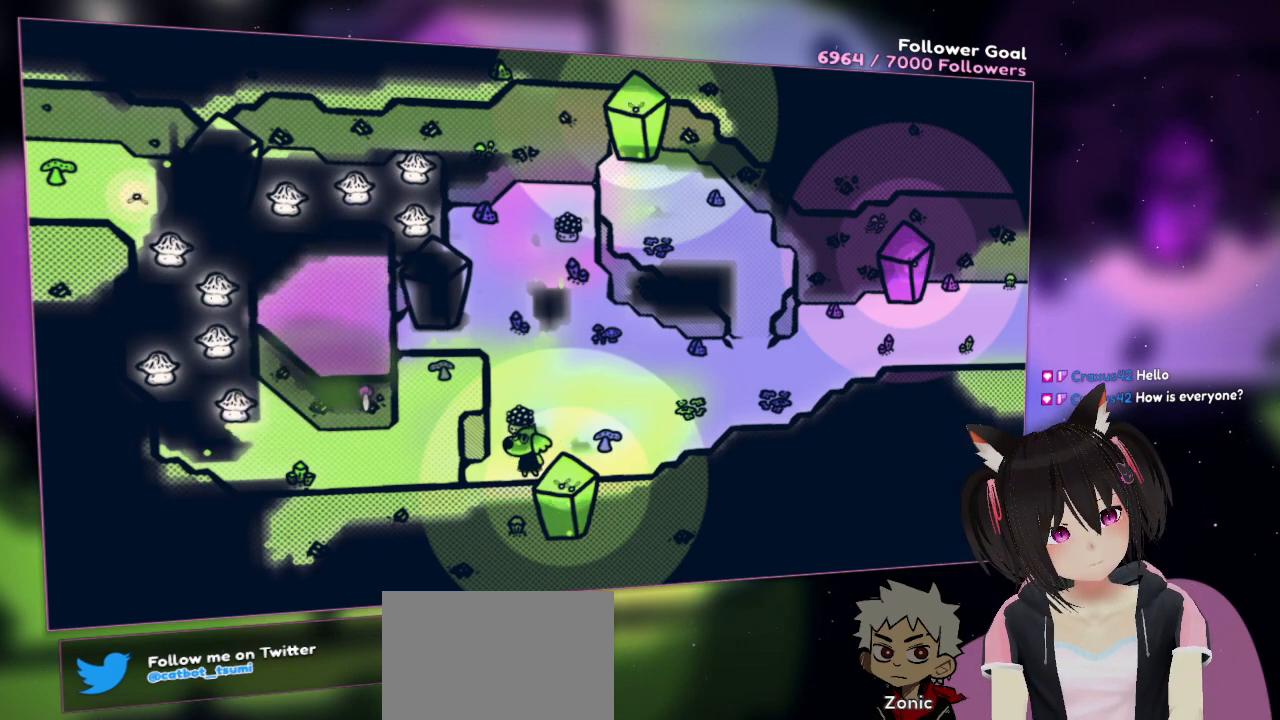
{"buttons": ["R2"], "left_stick": "up", "right_stick": "center", "events": [[350, "left_stick", "up"]]}
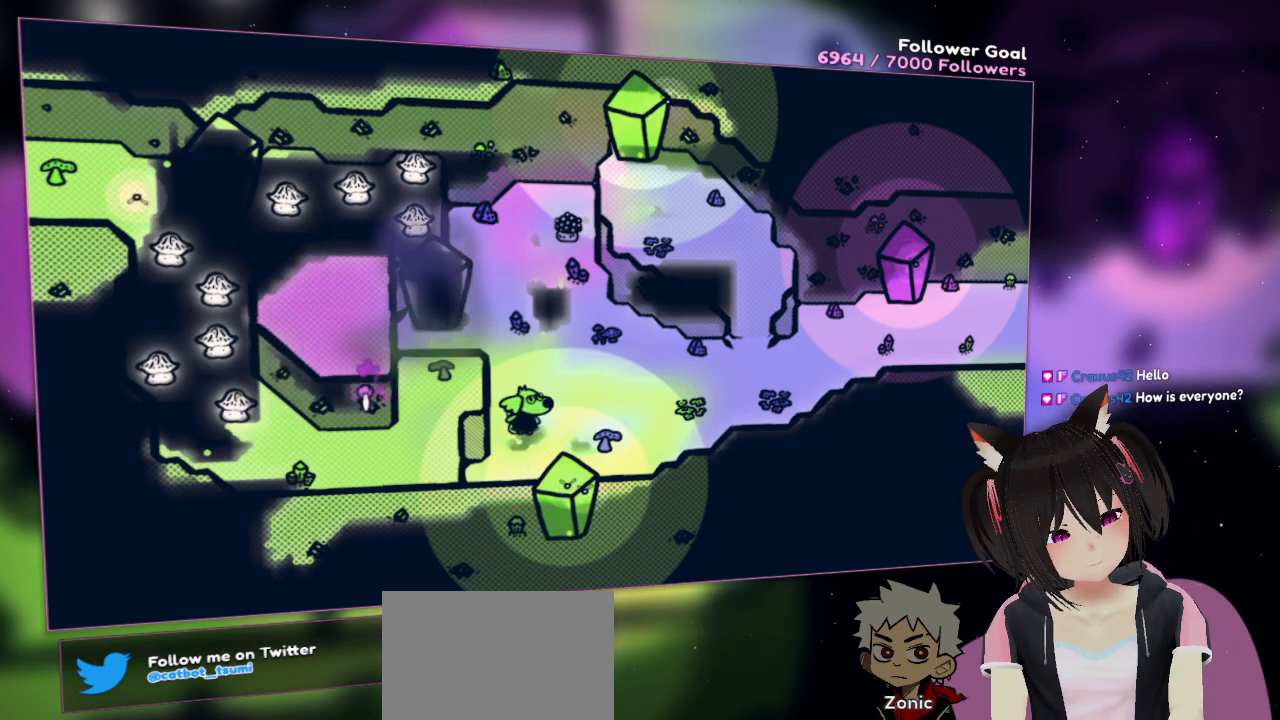
{"buttons": ["R2"], "left_stick": "center", "right_stick": "center", "events": [[500, "left_stick", "center"]]}
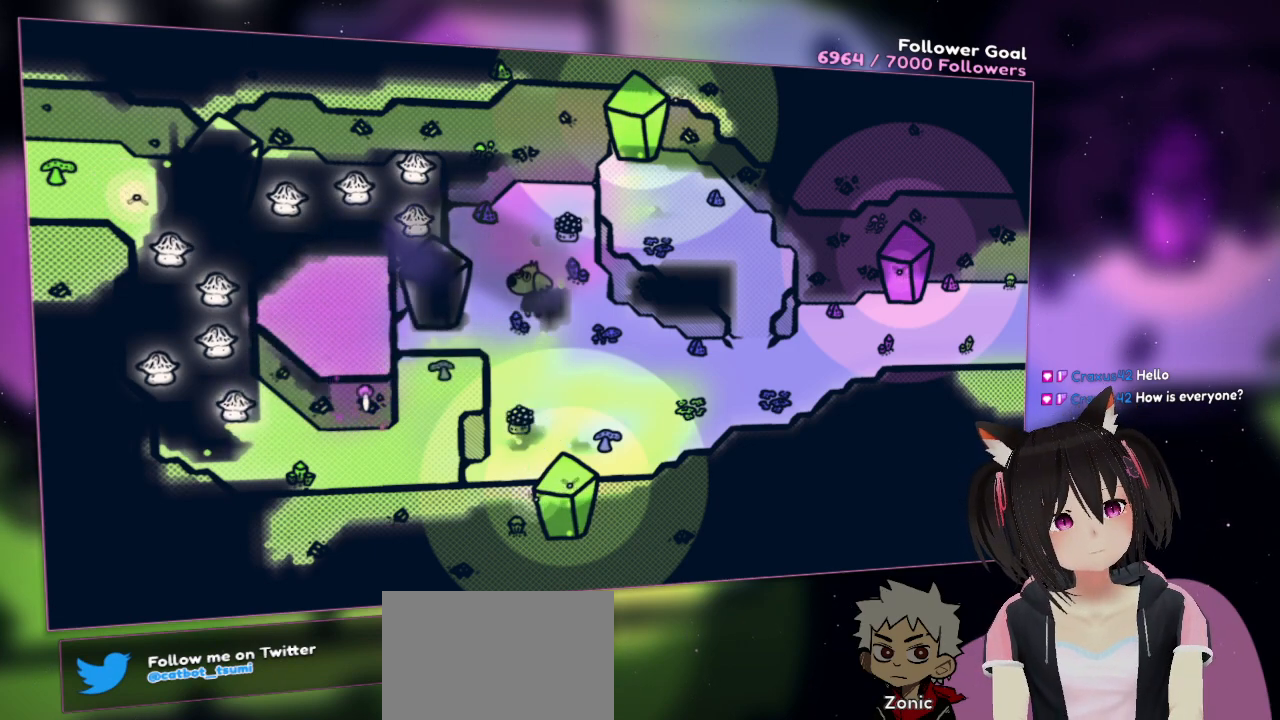
{"buttons": ["R2"], "left_stick": "center", "right_stick": "center", "events": []}
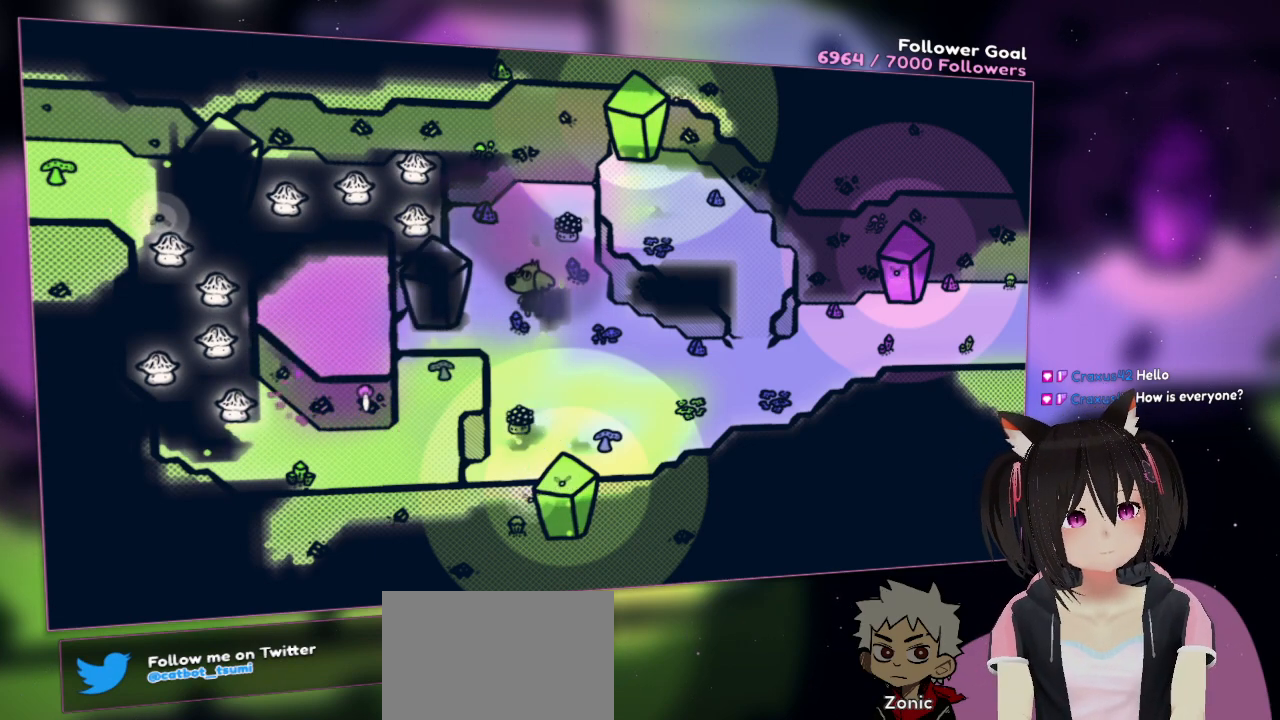
{"buttons": ["R2"], "left_stick": "center", "right_stick": "center", "events": []}
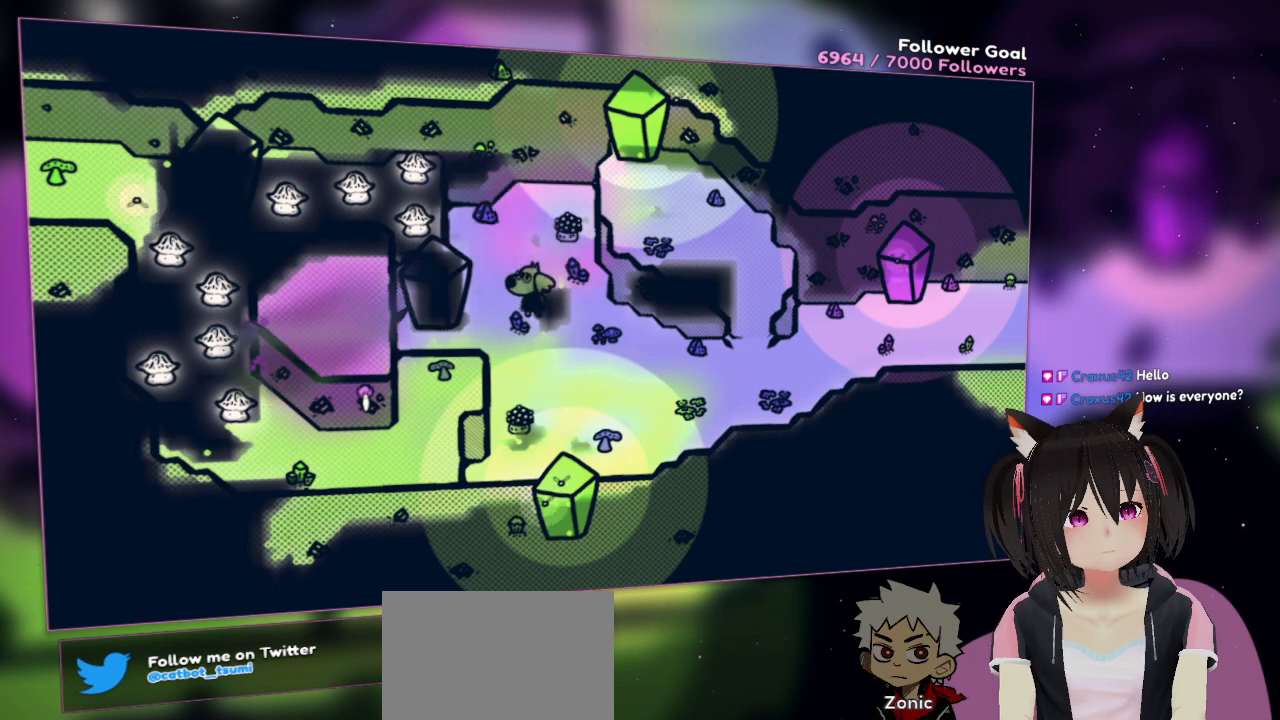
{"buttons": ["R2"], "left_stick": "center", "right_stick": "center", "events": []}
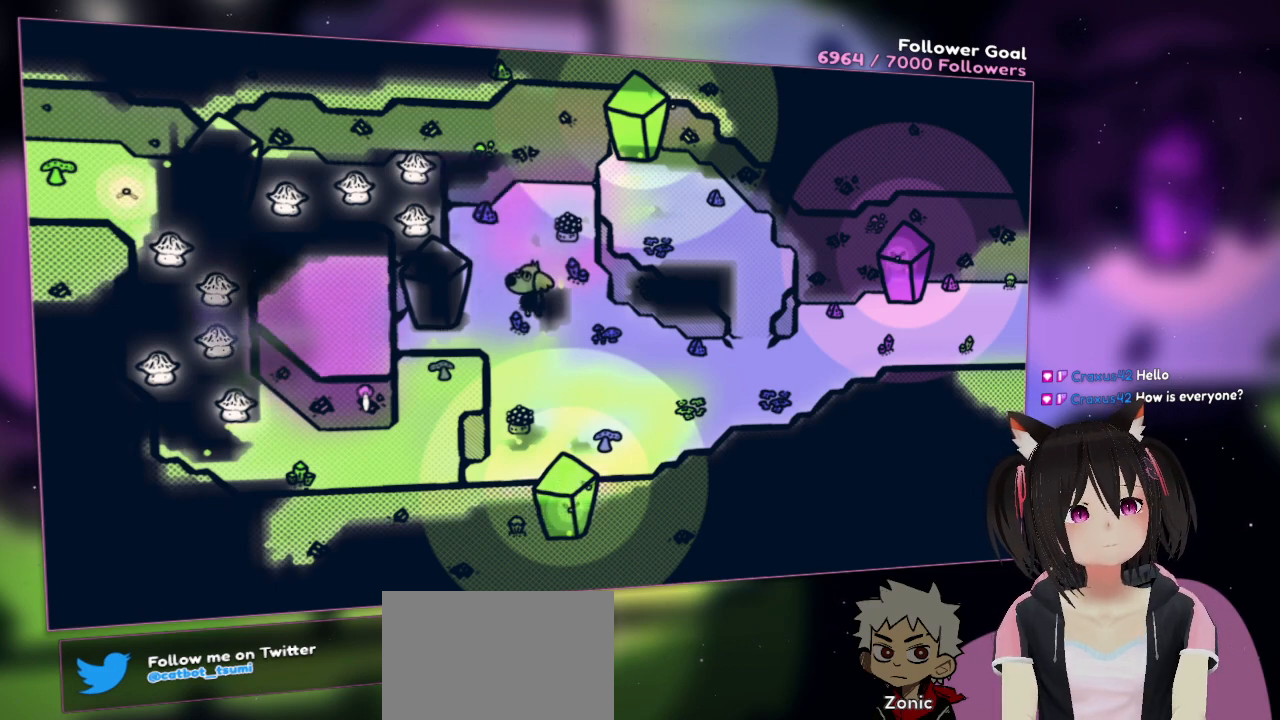
{"buttons": [], "left_stick": "center", "right_stick": "up-right", "events": [[150, "R2", "up"], [217, "right_stick", "up-right"]]}
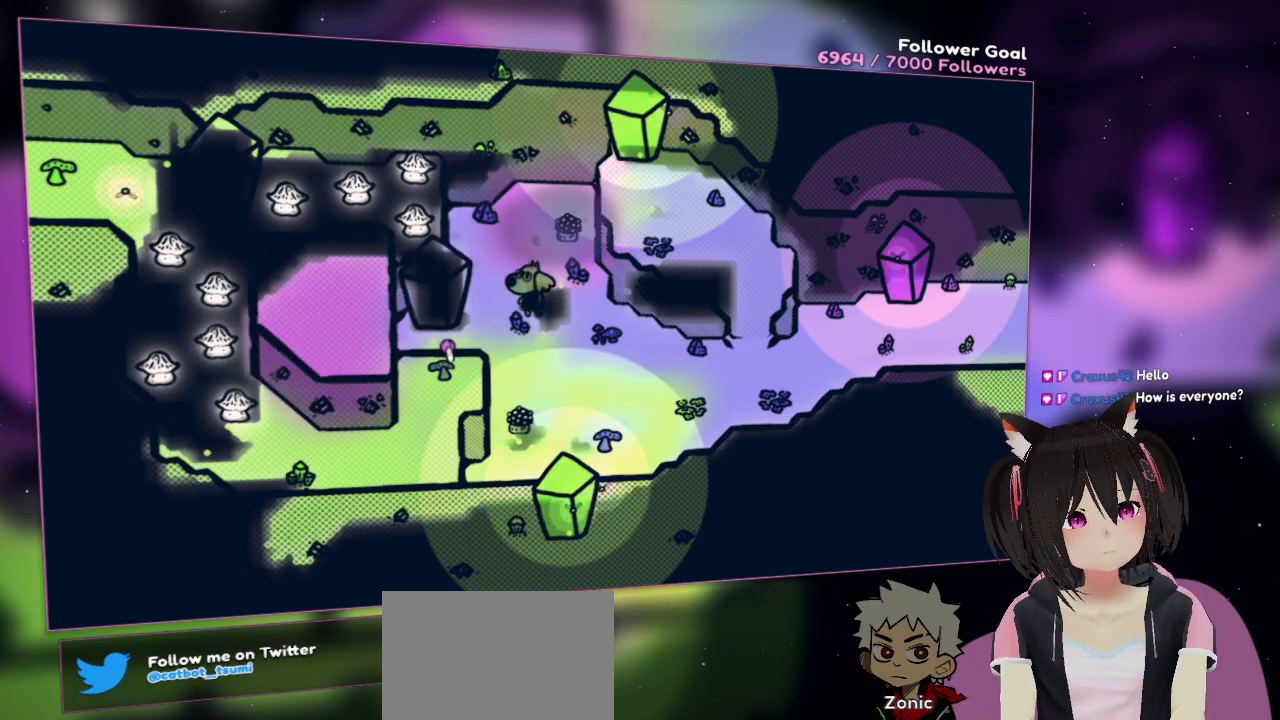
{"buttons": [], "left_stick": "center", "right_stick": "up", "events": [[383, "right_stick", "up"]]}
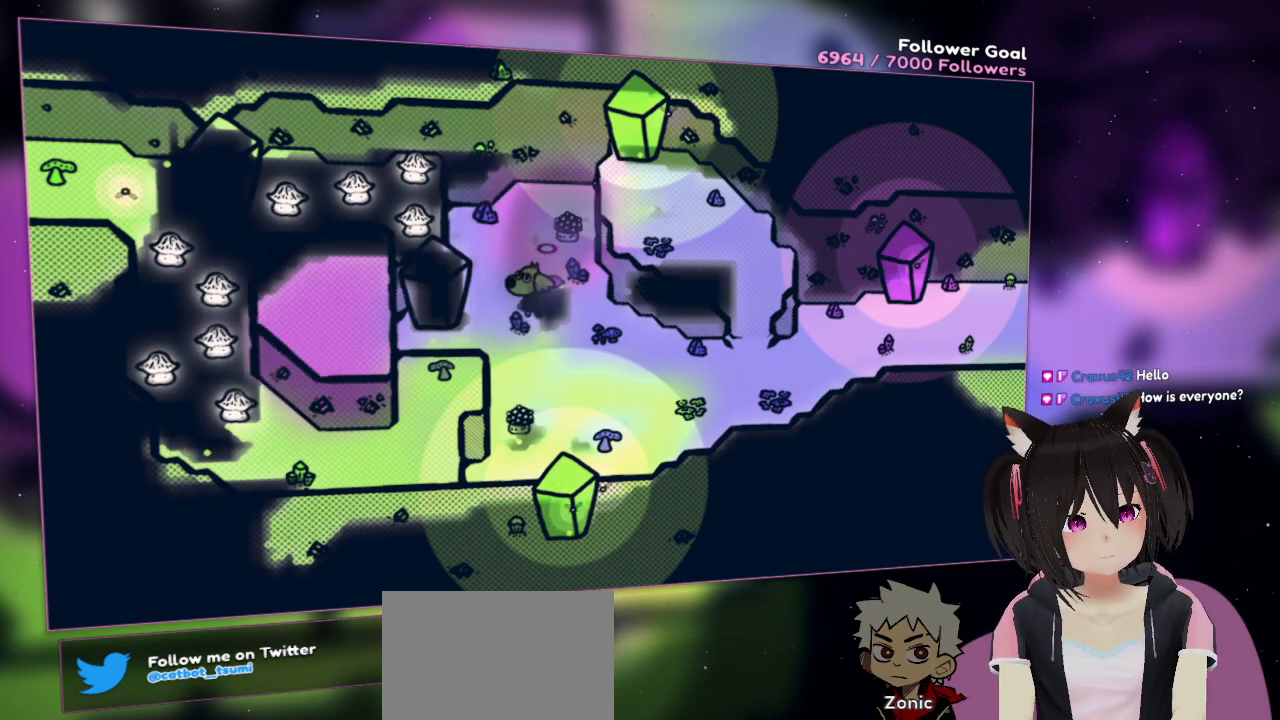
{"buttons": [], "left_stick": "center", "right_stick": "down", "events": [[217, "right_stick", "center"], [250, "R2", "down"], [383, "R2", "up"], [450, "right_stick", "down"]]}
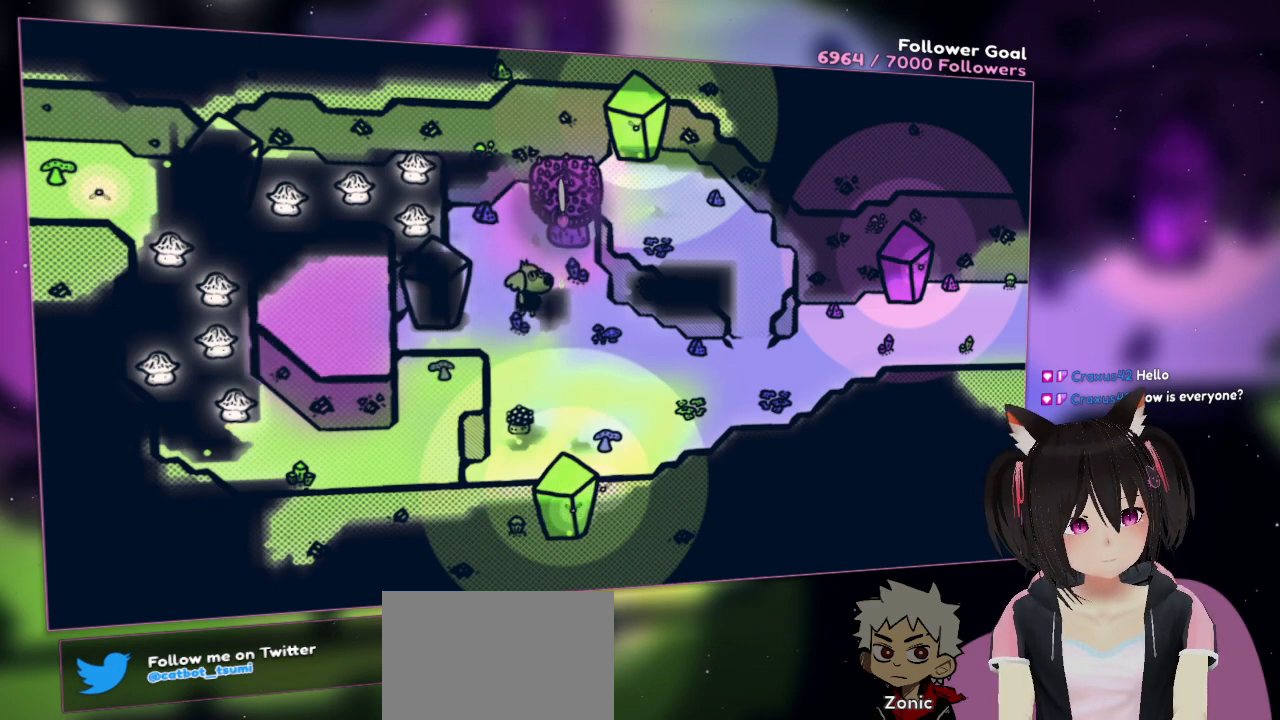
{"buttons": [], "left_stick": "up", "right_stick": "center", "events": [[350, "left_stick", "up"], [433, "right_stick", "center"]]}
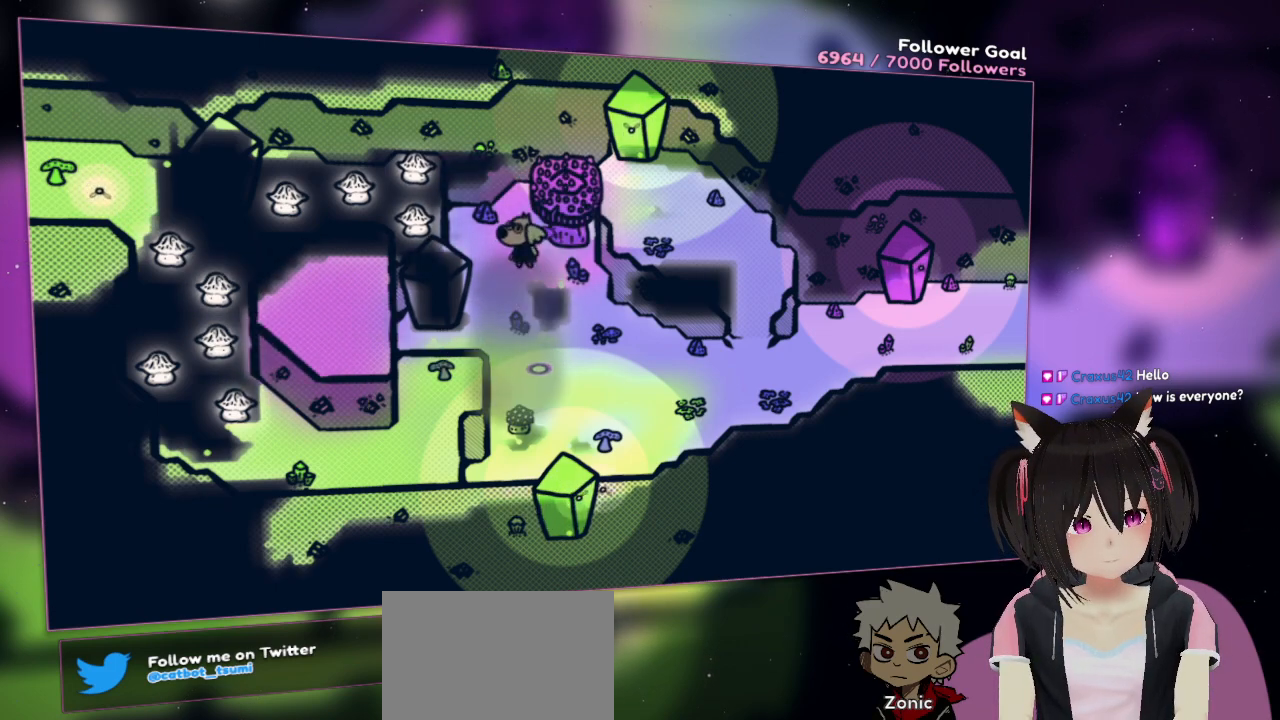
{"buttons": ["R2"], "left_stick": "center", "right_stick": "up", "events": [[17, "right_stick", "down"], [83, "left_stick", "center"], [383, "R2", "down"], [417, "right_stick", "up"]]}
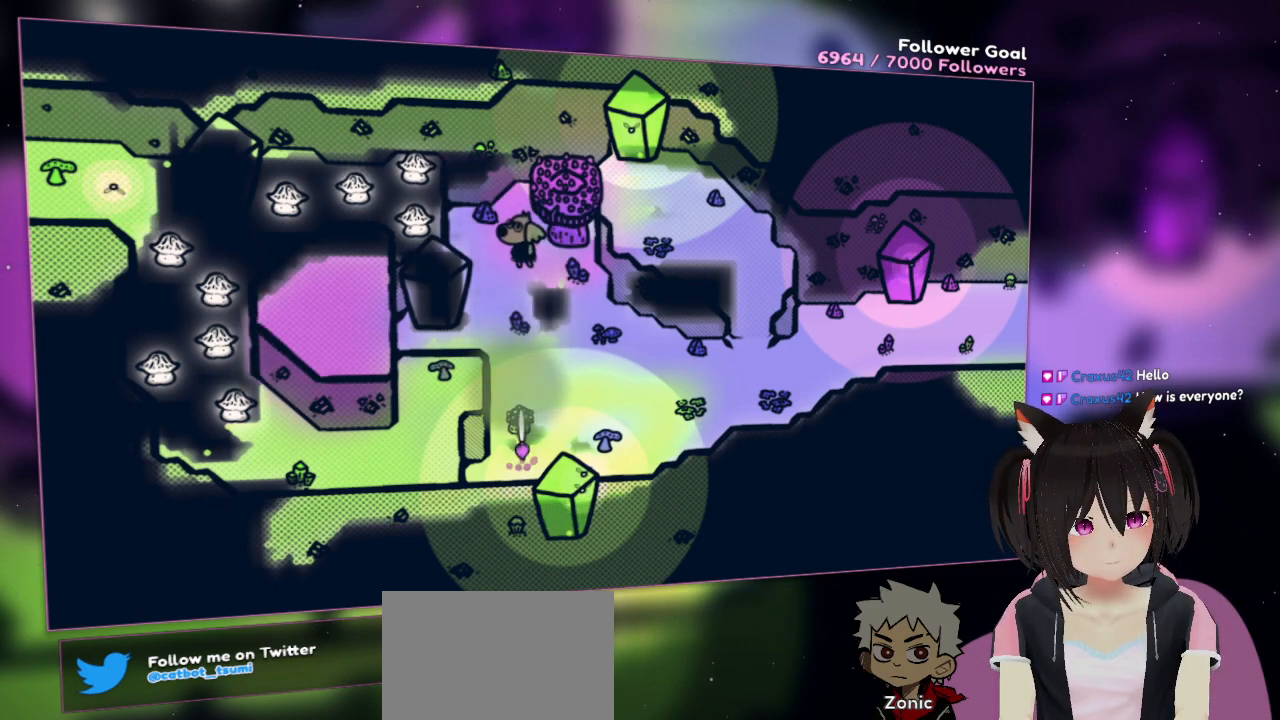
{"buttons": [], "left_stick": "center", "right_stick": "center", "events": [[50, "R2", "up"], [117, "R2", "down"], [483, "R2", "up"], [483, "right_stick", "center"]]}
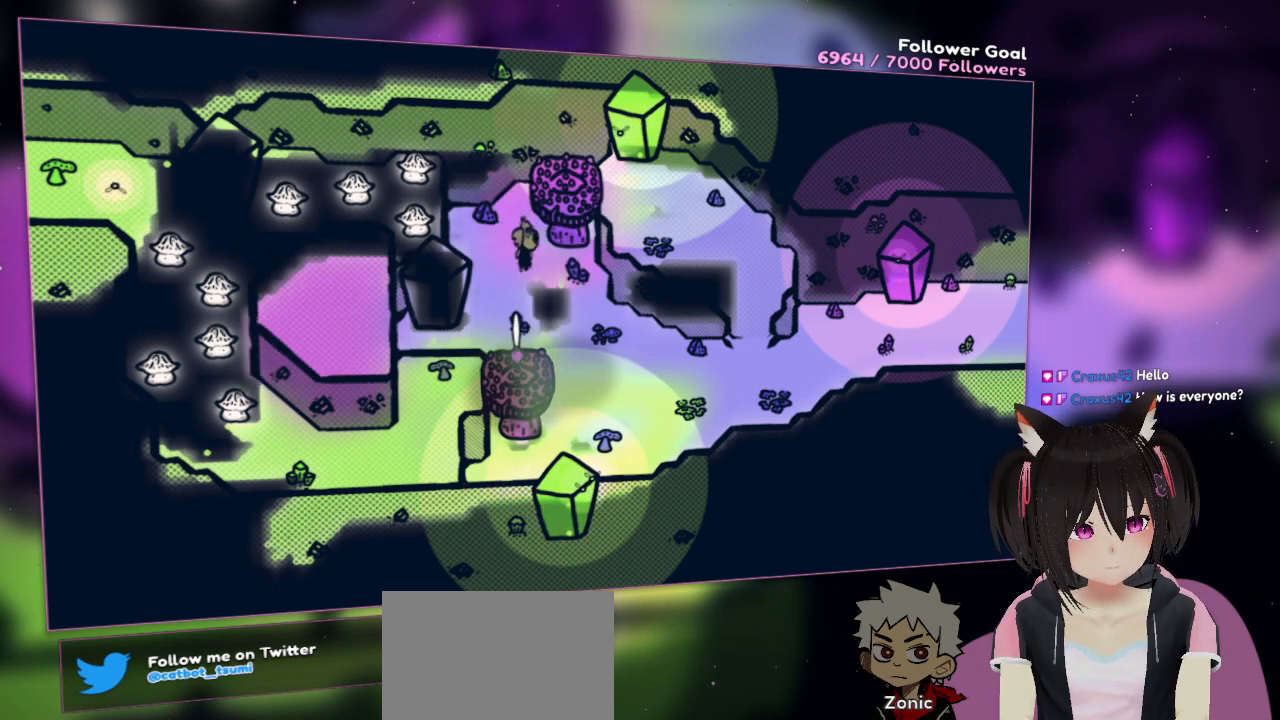
{"buttons": ["R2"], "left_stick": "down-right", "right_stick": "down-right", "events": [[50, "left_stick", "down-right"], [117, "right_stick", "down-right"], [383, "R2", "down"]]}
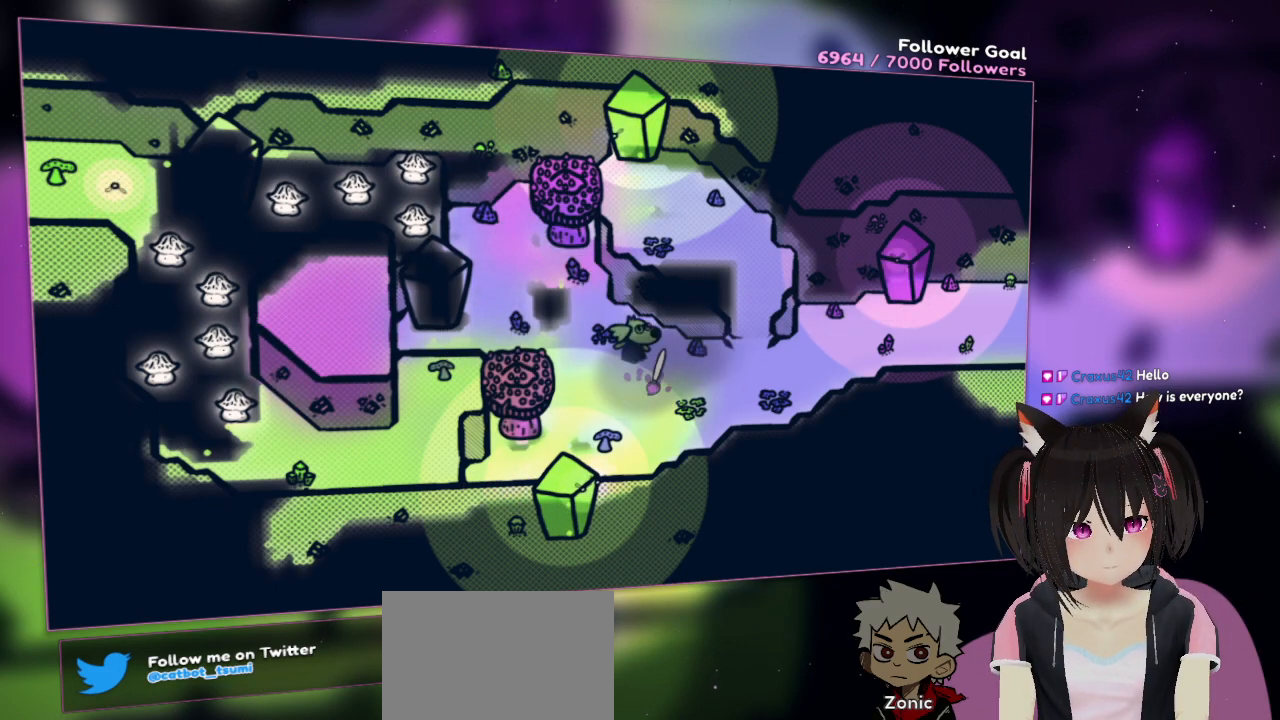
{"buttons": ["R2"], "left_stick": "down-right", "right_stick": "up-right", "events": [[50, "right_stick", "right"], [350, "right_stick", "up-right"]]}
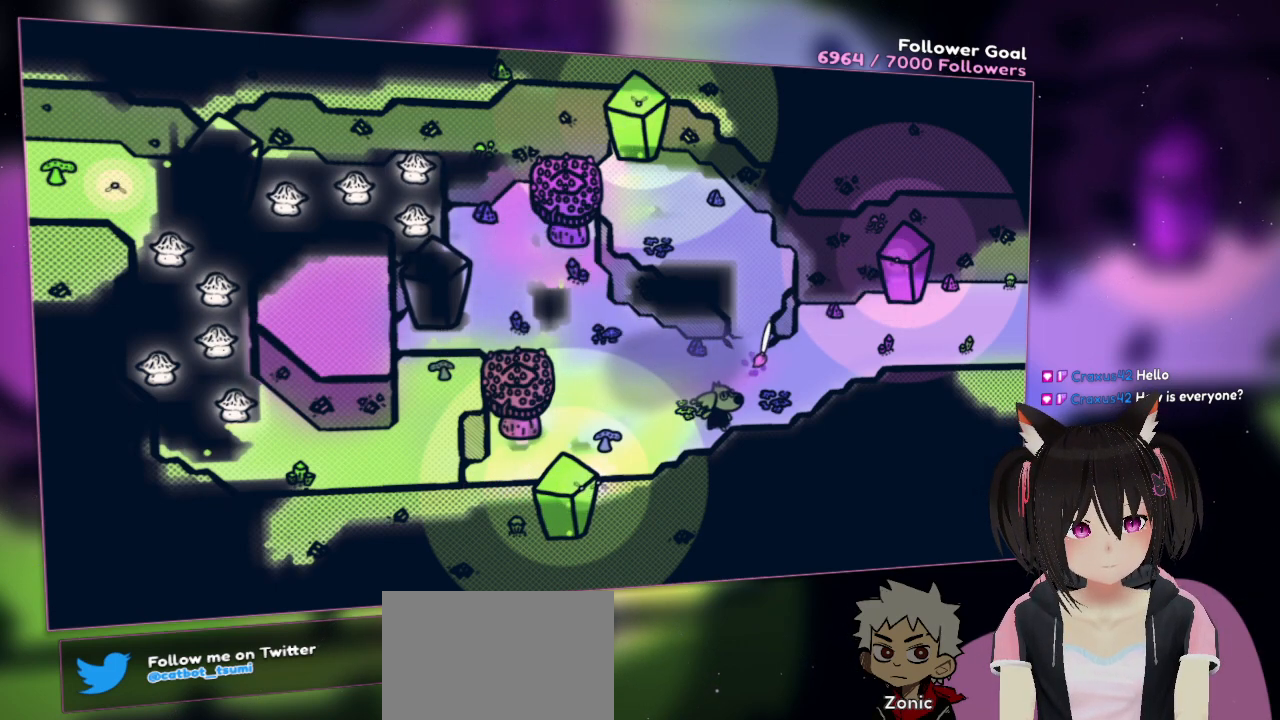
{"buttons": ["R2"], "left_stick": "up", "right_stick": "up-left", "events": [[83, "left_stick", "right"], [217, "left_stick", "up-right"], [217, "right_stick", "up"], [450, "left_stick", "up"], [450, "right_stick", "up-left"]]}
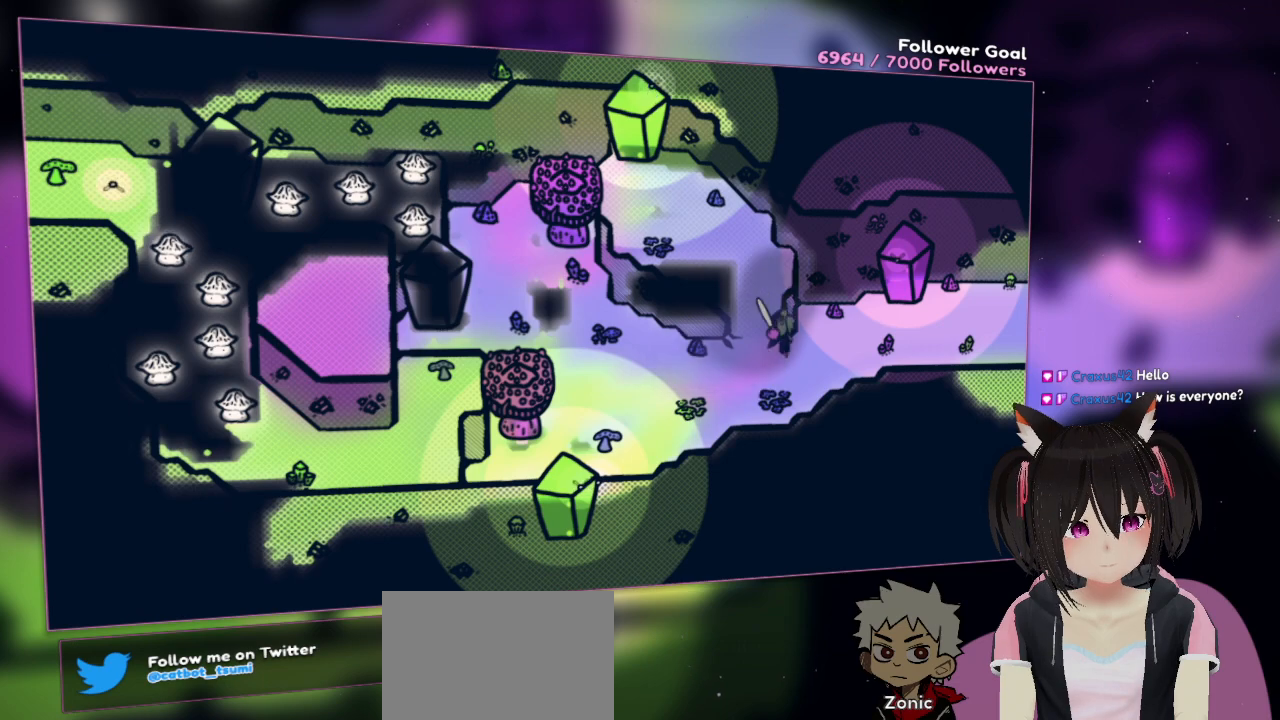
{"buttons": ["R2"], "left_stick": "up-left", "right_stick": "up-left", "events": [[250, "left_stick", "up-left"]]}
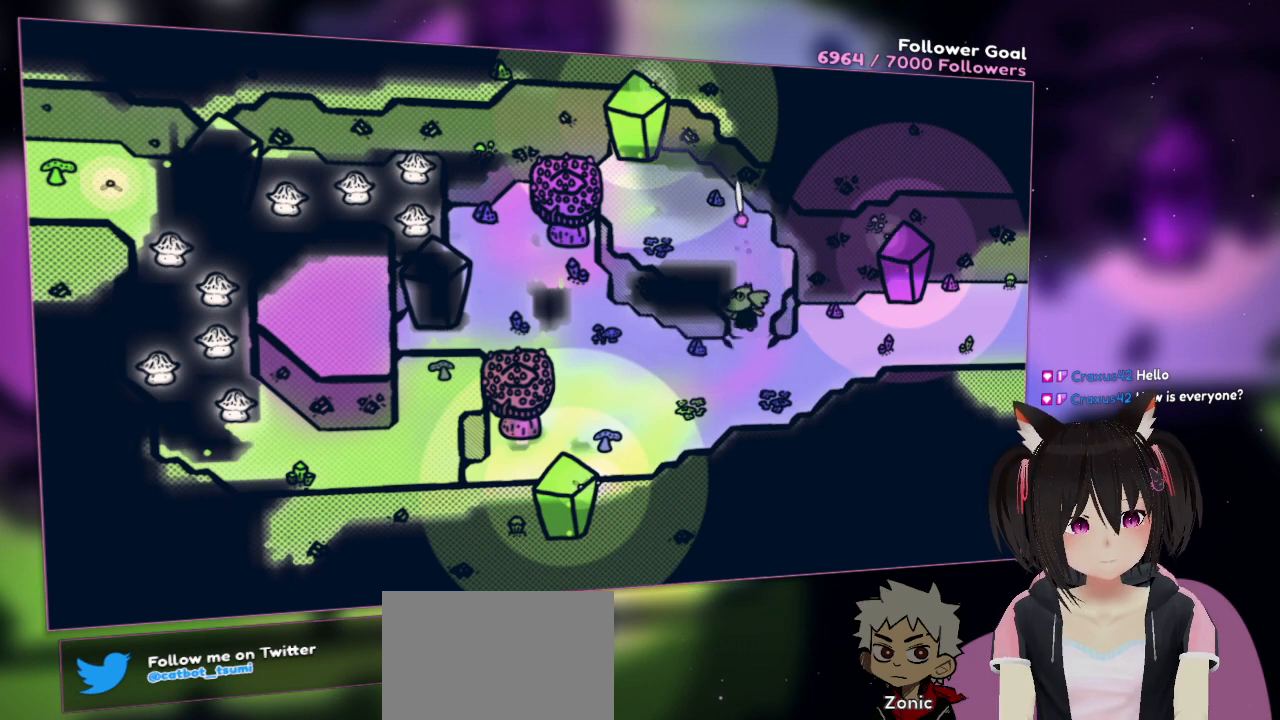
{"buttons": ["R2"], "left_stick": "up-left", "right_stick": "left", "events": [[217, "left_stick", "up"], [383, "left_stick", "up-left"], [383, "right_stick", "left"]]}